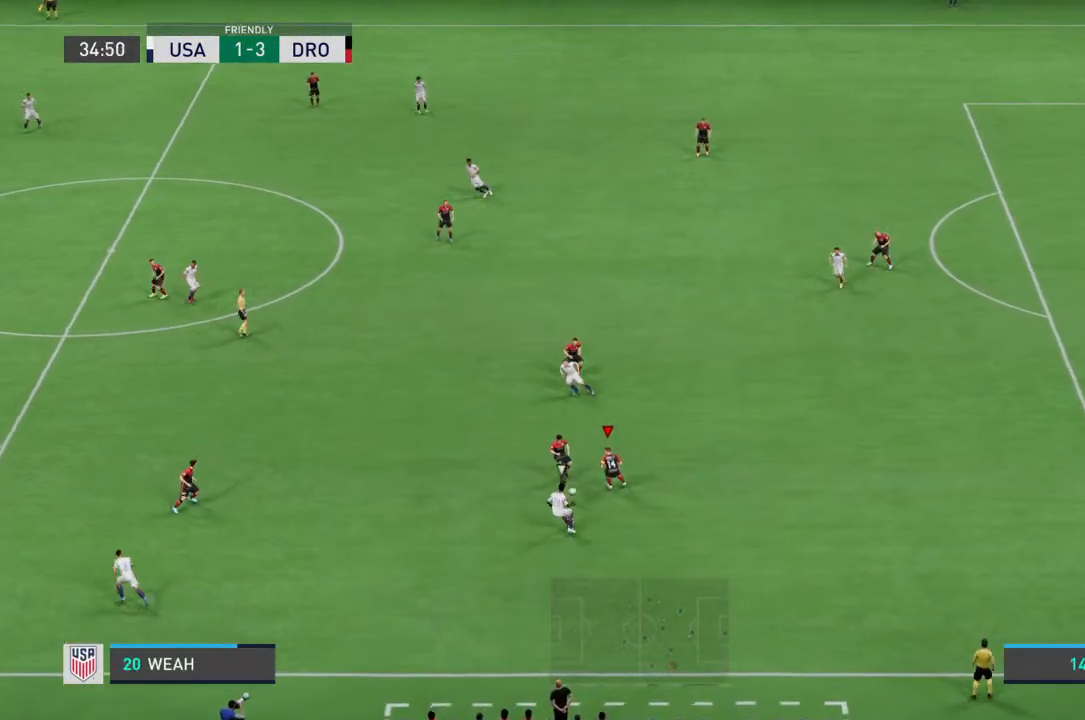
Gameplay with a controller (PlayStation layout); each line is a JSON object with the inputs held at the frame after it. "events" lists button and stick changes between this image and that frame as [ms after this image, input, new state], when the widget could be followed in between. Not read: L3 R3.
{"buttons": [], "left_stick": "up-left", "right_stick": "center", "events": []}
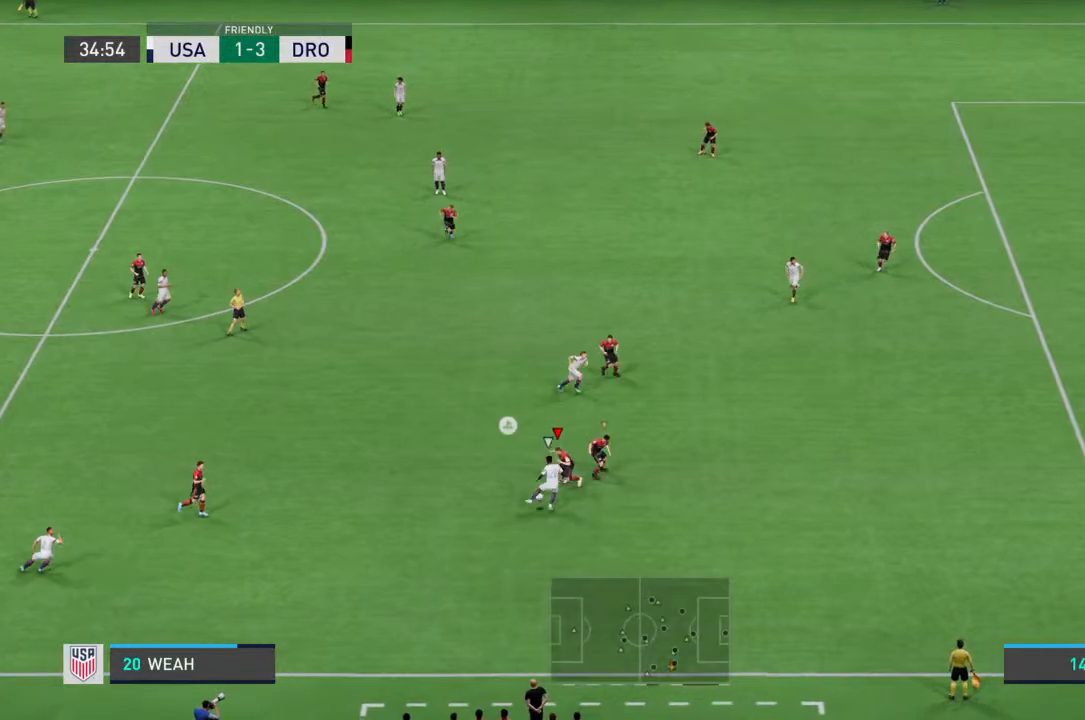
{"buttons": ["R2"], "left_stick": "down-left", "right_stick": "center", "events": [[133, "R2", "down"], [300, "left_stick", "left"], [467, "left_stick", "down-left"]]}
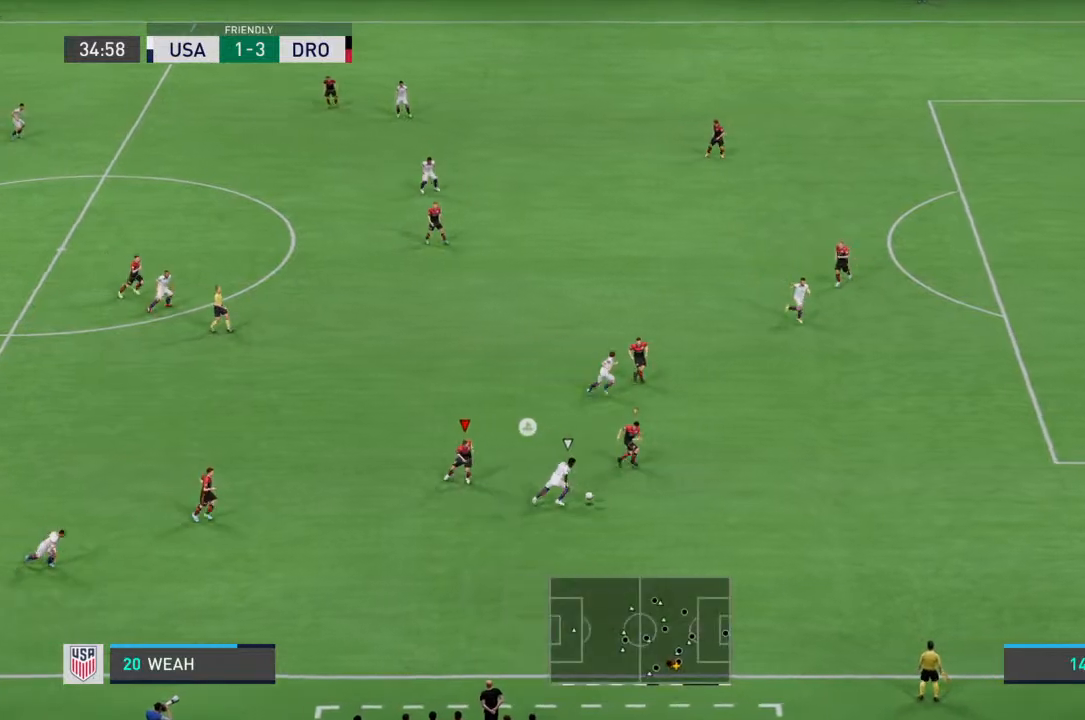
{"buttons": ["R2"], "left_stick": "down-right", "right_stick": "center", "events": [[133, "L1", "down"], [133, "left_stick", "down-right"], [167, "R2", "up"], [267, "L1", "up"], [300, "R2", "down"]]}
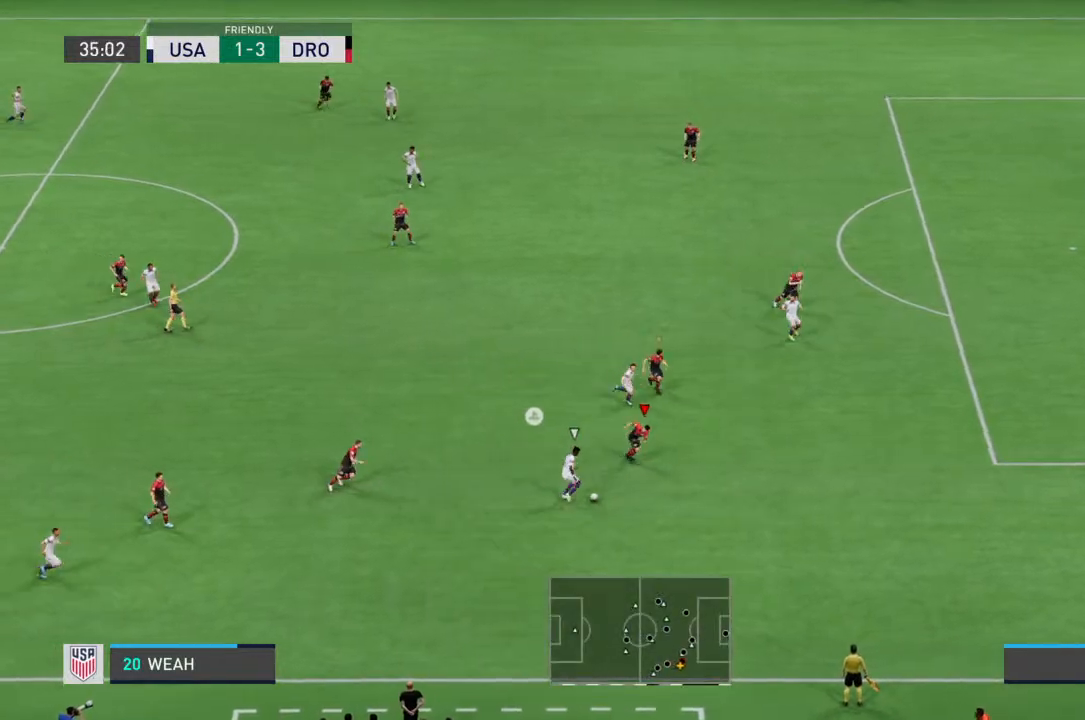
{"buttons": ["CIRCLE", "R2"], "left_stick": "down", "right_stick": "center", "events": [[367, "left_stick", "down"], [467, "CIRCLE", "down"]]}
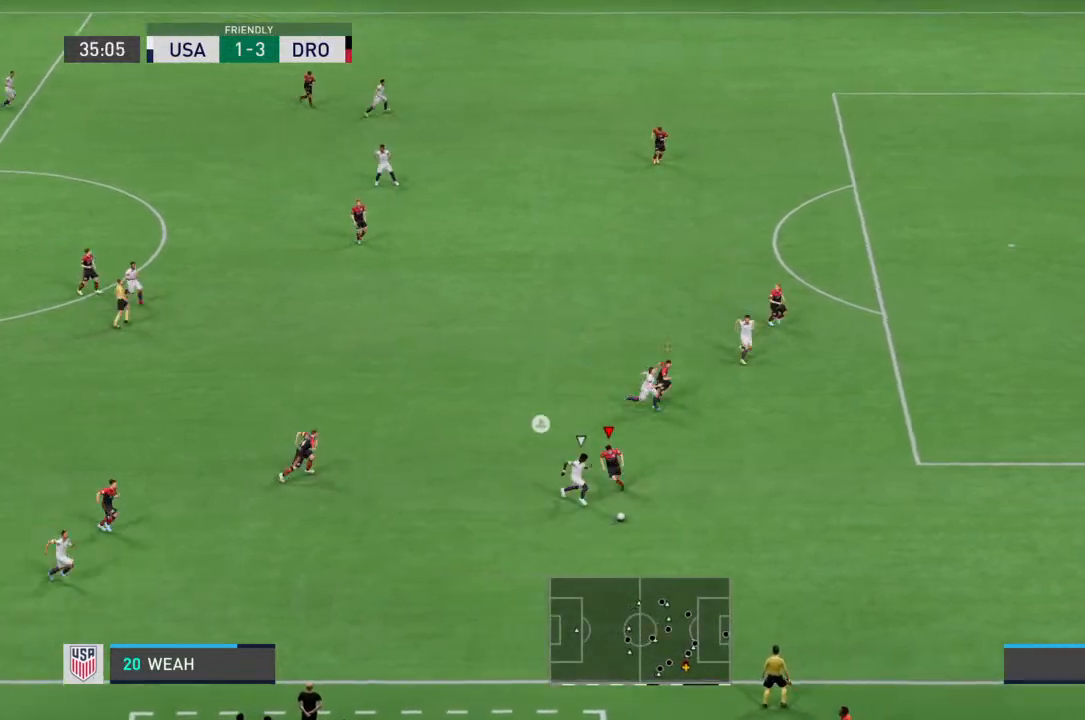
{"buttons": ["R2"], "left_stick": "down-right", "right_stick": "center", "events": [[33, "CIRCLE", "up"], [167, "left_stick", "down-right"]]}
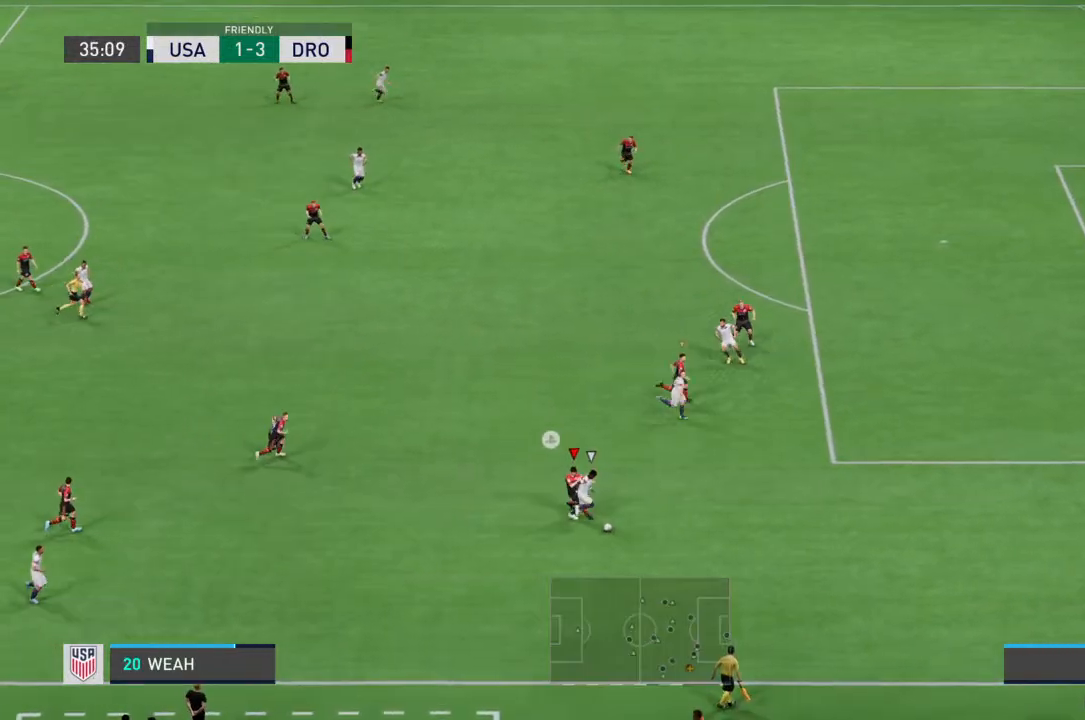
{"buttons": ["R2"], "left_stick": "down-right", "right_stick": "center", "events": []}
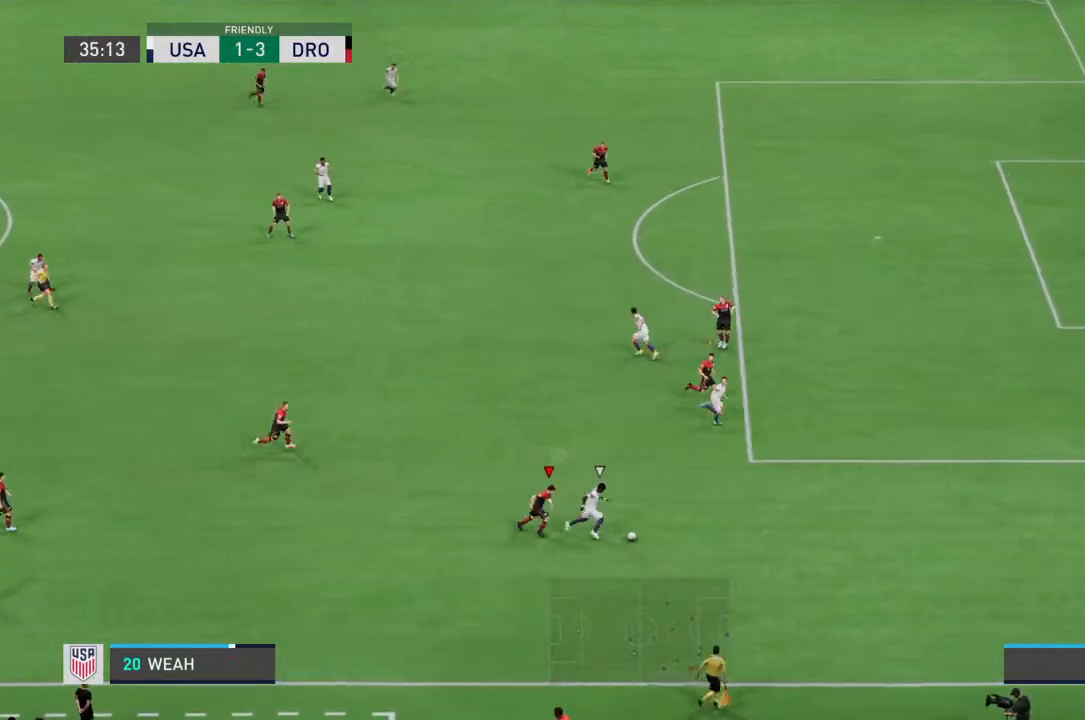
{"buttons": ["L1", "R2"], "left_stick": "right", "right_stick": "center", "events": [[67, "left_stick", "right"], [400, "L1", "down"]]}
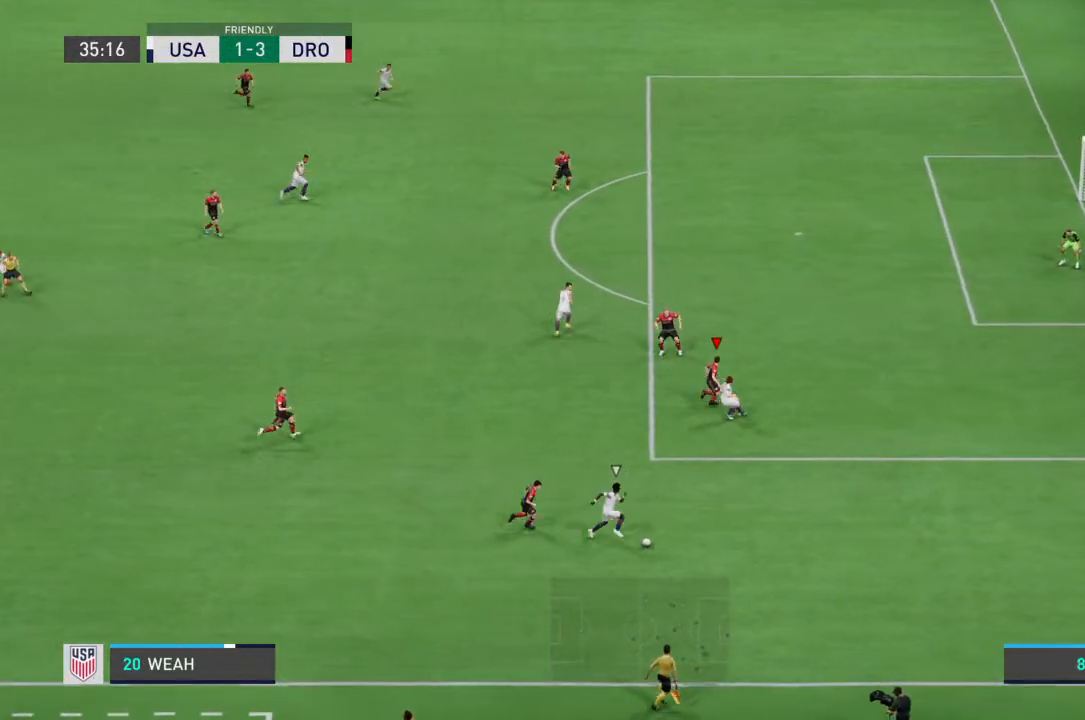
{"buttons": ["R2"], "left_stick": "right", "right_stick": "center", "events": [[33, "L1", "up"]]}
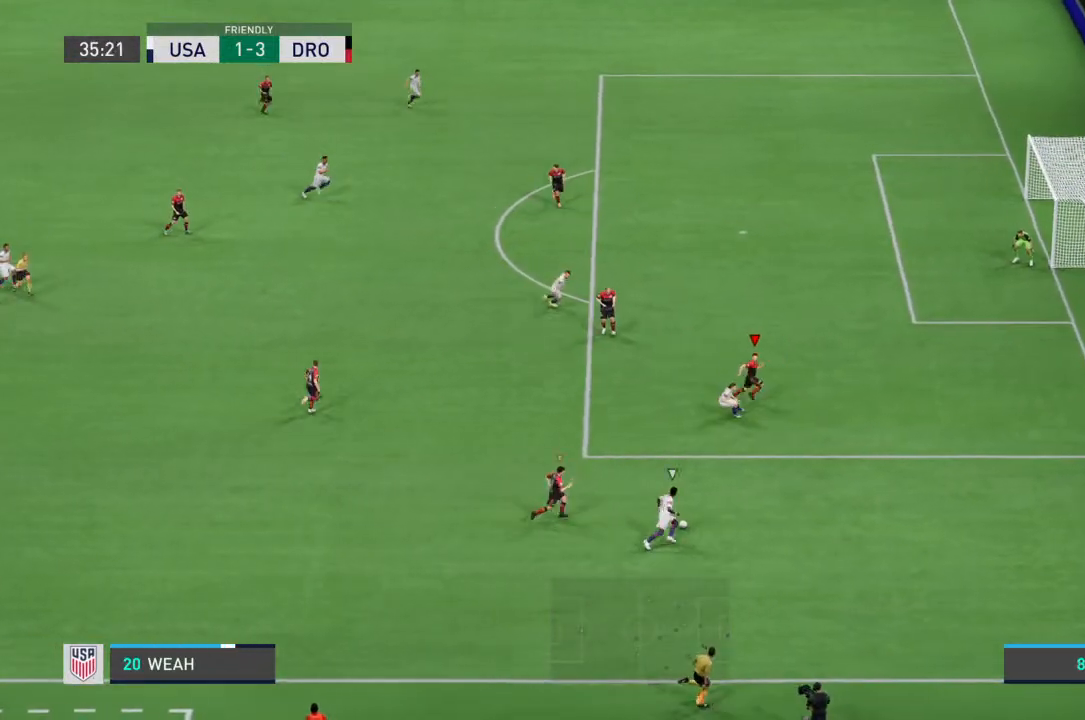
{"buttons": ["L2", "R2"], "left_stick": "down-left", "right_stick": "center", "events": [[33, "left_stick", "down-right"], [167, "L2", "down"], [233, "left_stick", "down"], [433, "left_stick", "down-left"]]}
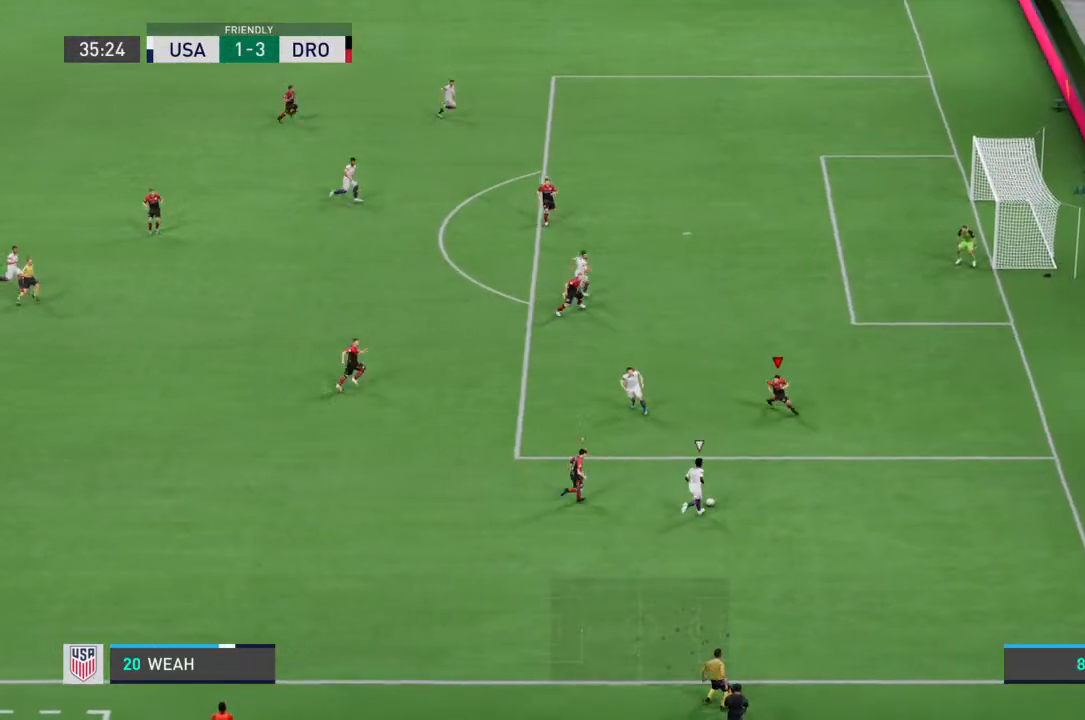
{"buttons": ["L2", "R2"], "left_stick": "down-left", "right_stick": "center", "events": [[67, "left_stick", "down"], [333, "right_stick", "down-left"], [367, "left_stick", "left"], [400, "right_stick", "center"], [467, "left_stick", "down-left"]]}
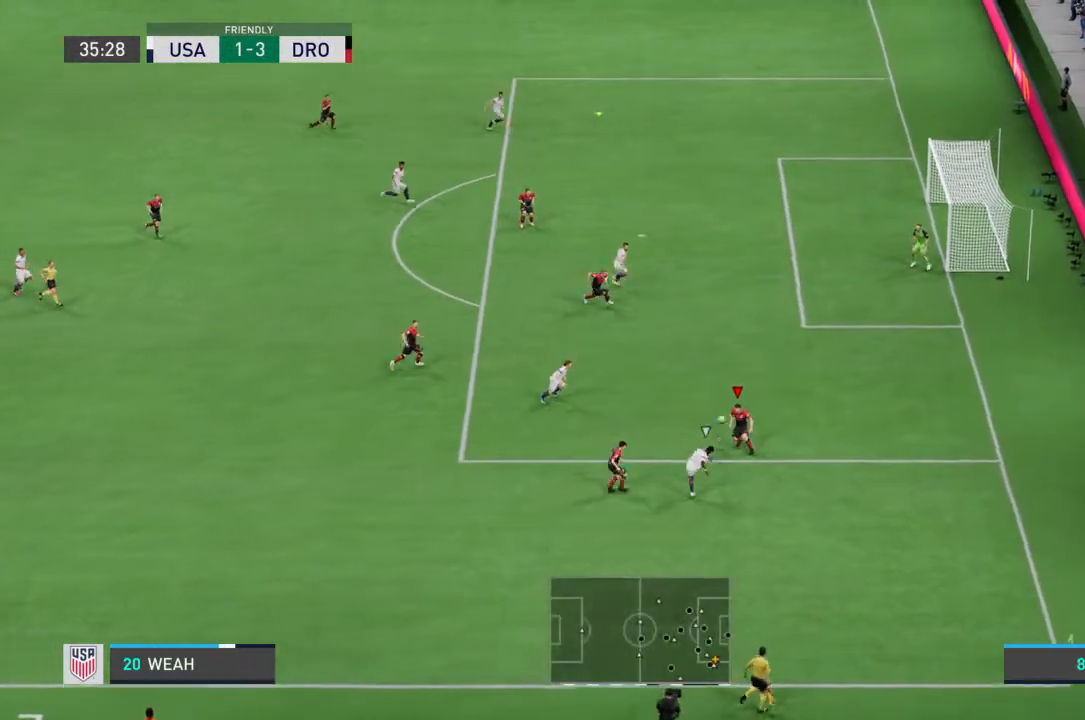
{"buttons": ["R2"], "left_stick": "center", "right_stick": "center", "events": [[67, "left_stick", "down"], [100, "CIRCLE", "down"], [167, "CIRCLE", "up"], [267, "left_stick", "down-left"], [300, "L2", "up"], [467, "left_stick", "center"]]}
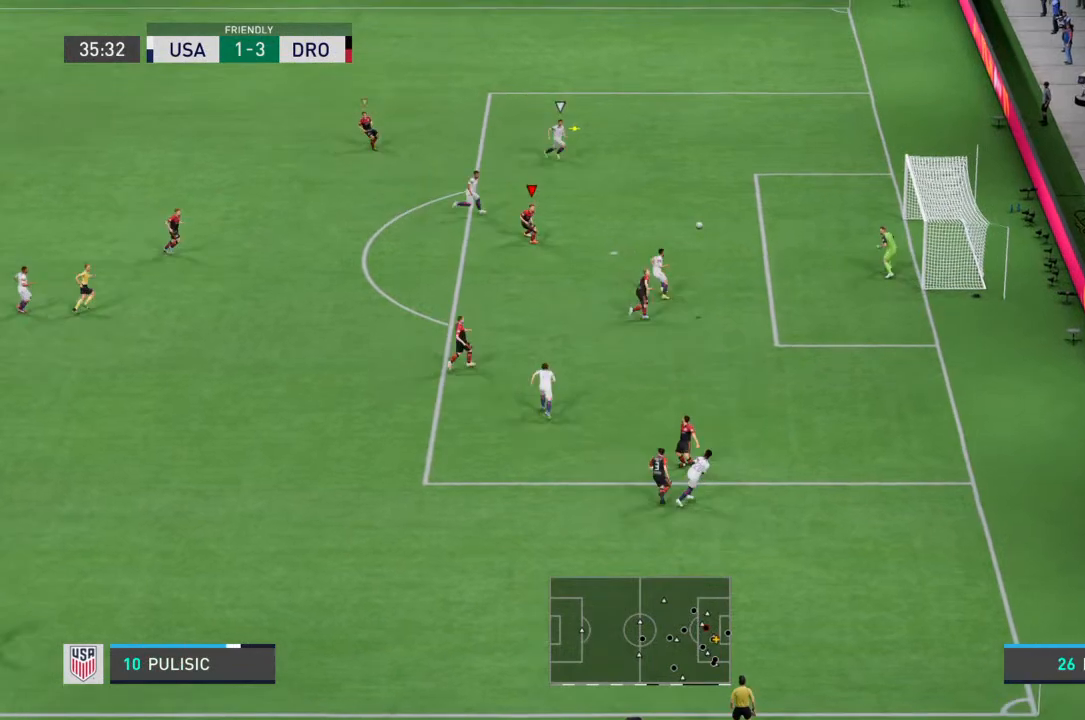
{"buttons": [], "left_stick": "right", "right_stick": "center", "events": [[67, "R2", "up"], [467, "left_stick", "right"]]}
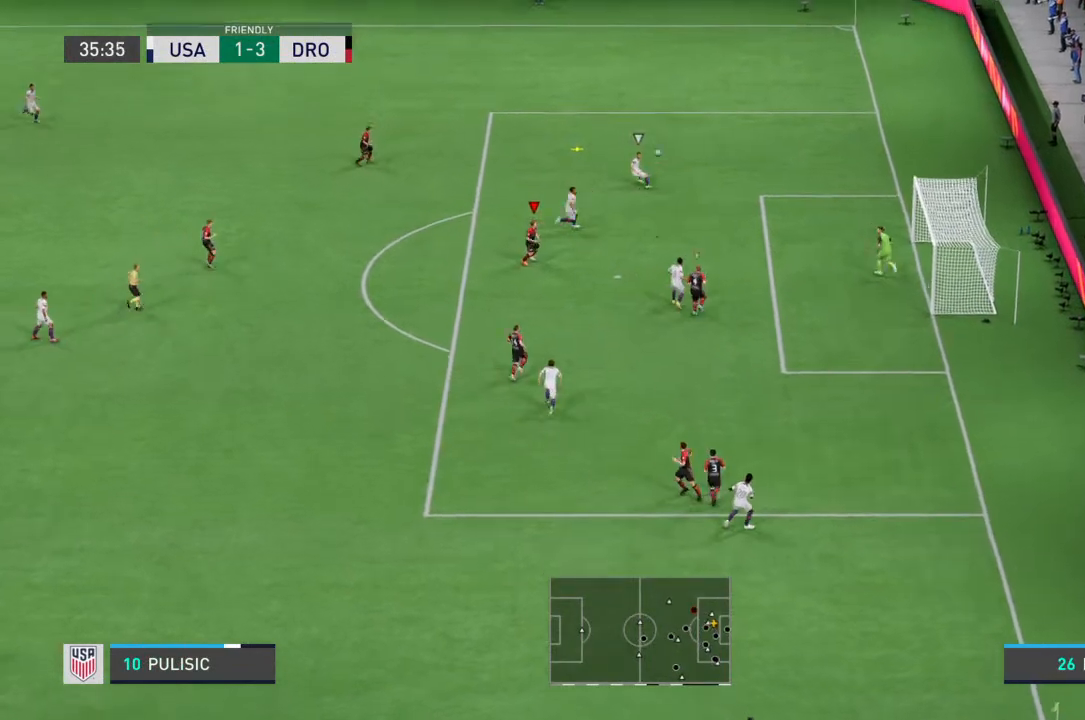
{"buttons": ["R2"], "left_stick": "up-right", "right_stick": "center", "events": [[133, "R2", "down"], [467, "left_stick", "up-right"]]}
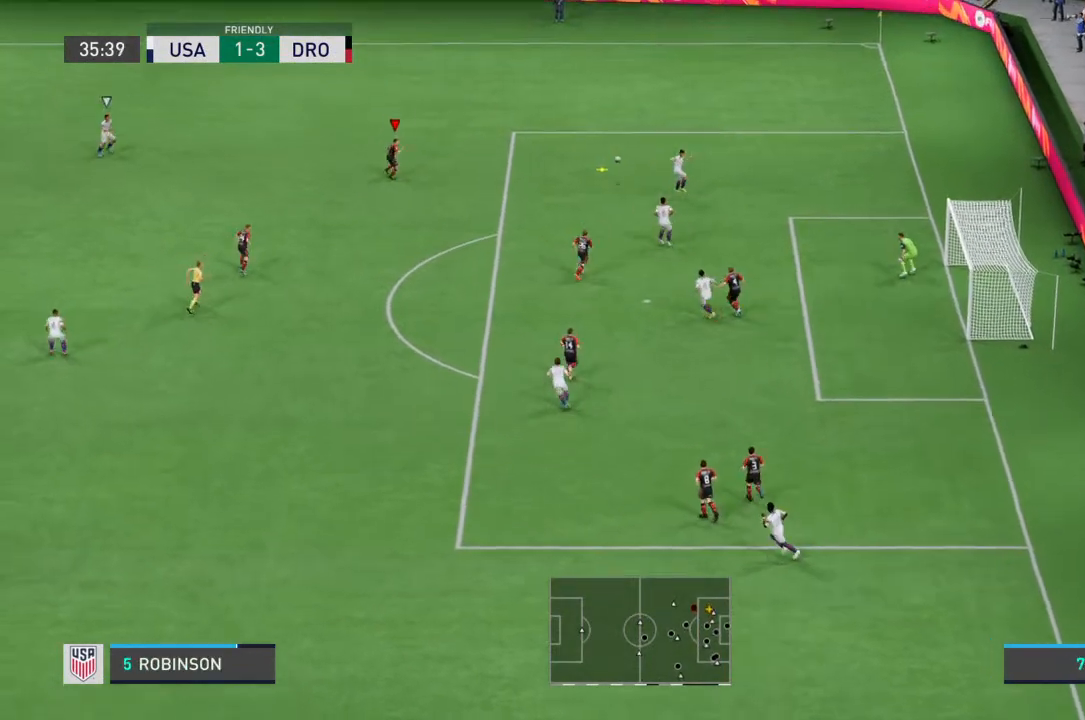
{"buttons": ["R2"], "left_stick": "up-right", "right_stick": "center", "events": [[233, "left_stick", "up"], [333, "left_stick", "up-right"]]}
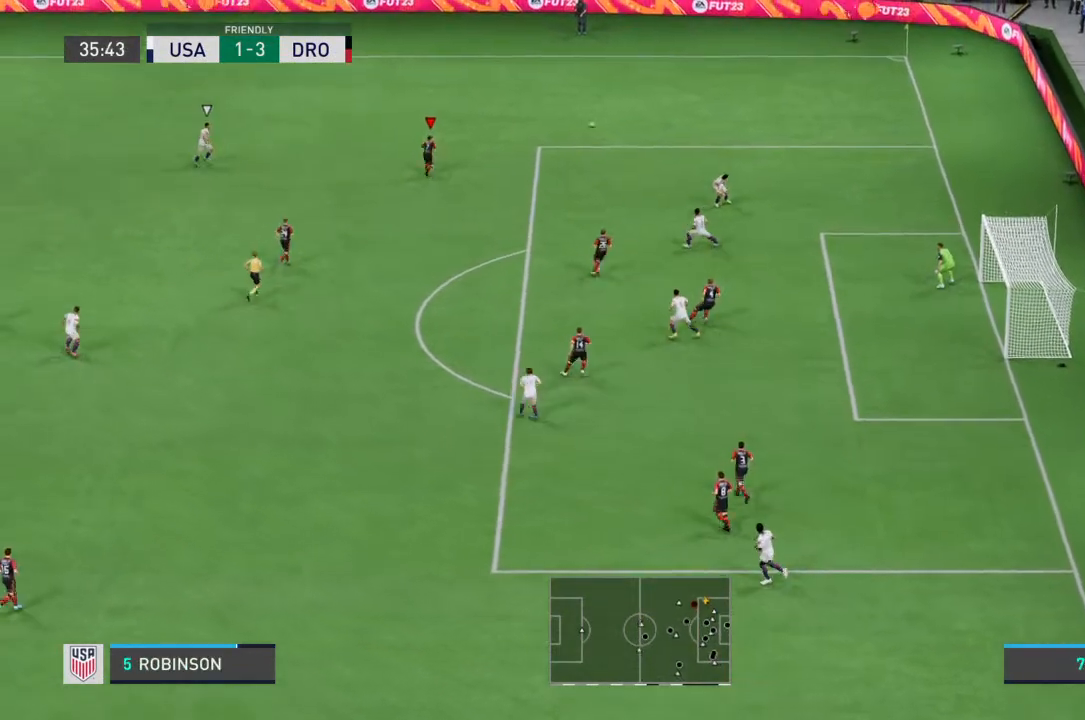
{"buttons": ["R2"], "left_stick": "up-right", "right_stick": "center", "events": []}
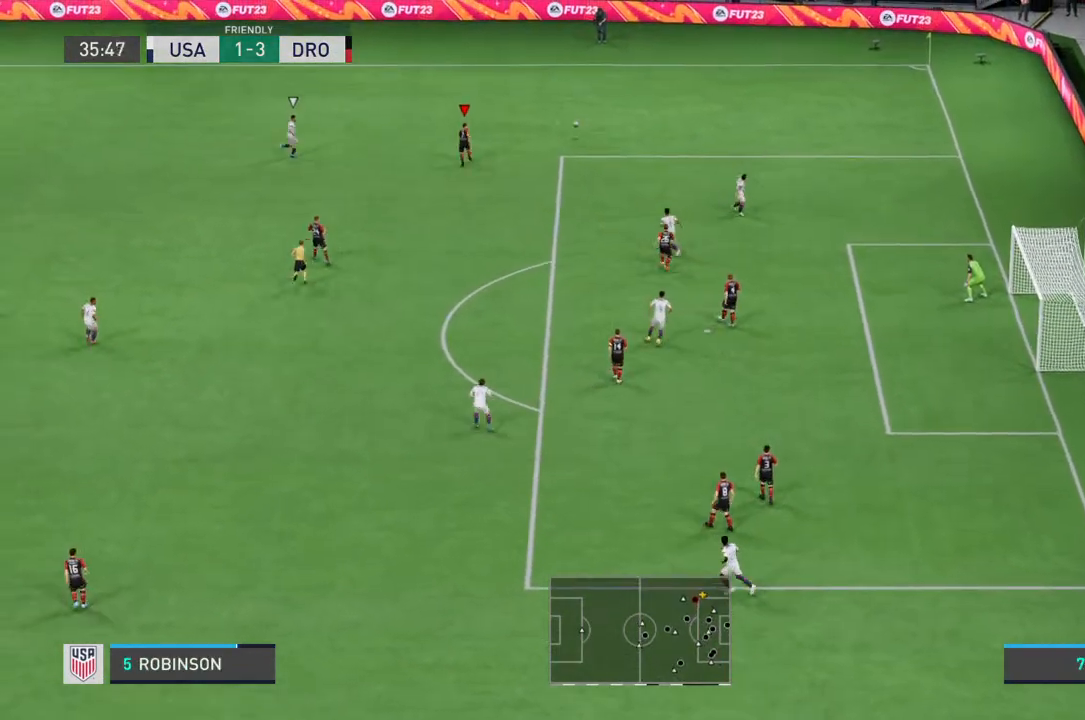
{"buttons": ["R2"], "left_stick": "up-right", "right_stick": "left", "events": [[500, "right_stick", "left"]]}
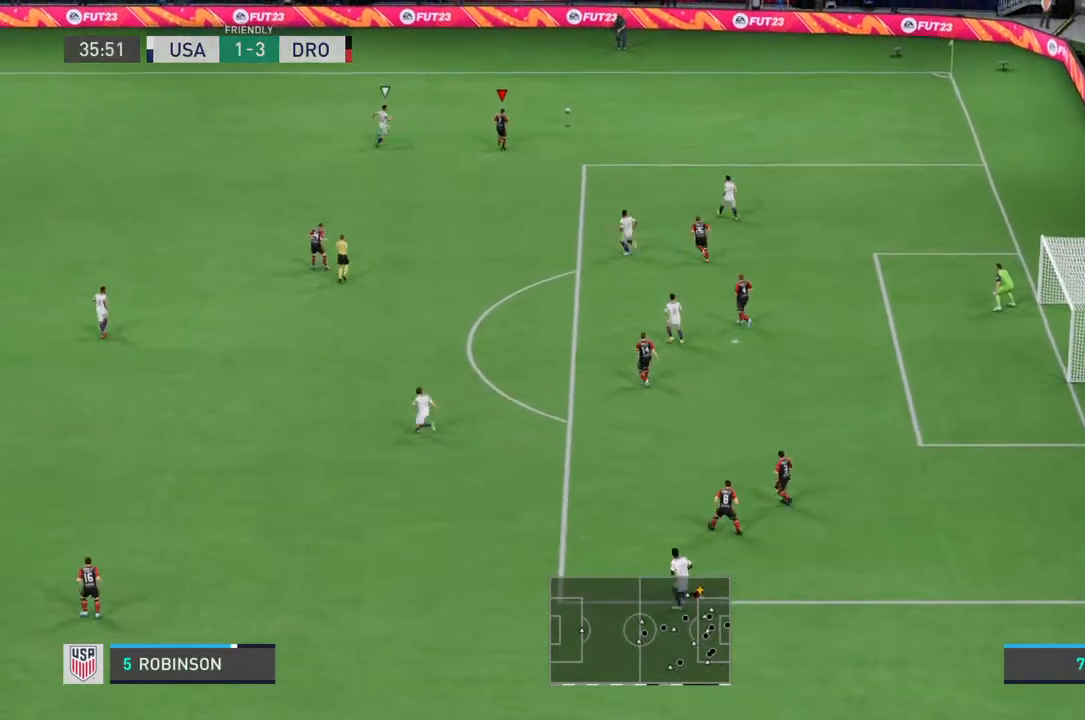
{"buttons": ["R2"], "left_stick": "up-right", "right_stick": "center", "events": [[67, "right_stick", "center"], [200, "right_stick", "left"], [267, "right_stick", "center"]]}
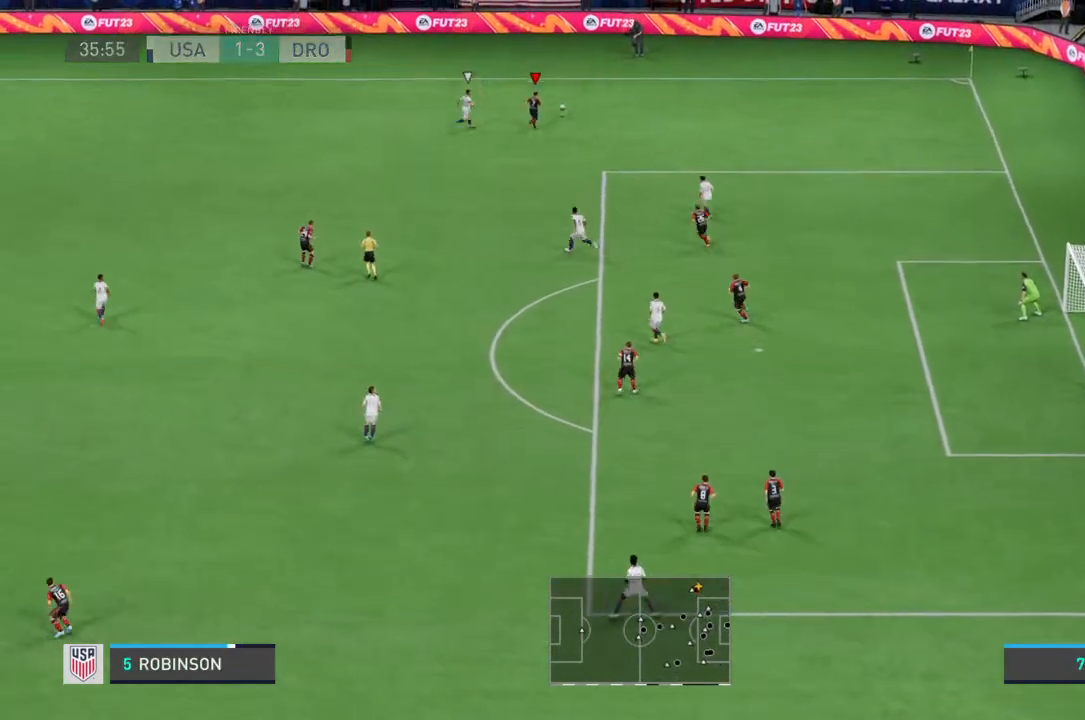
{"buttons": [], "left_stick": "down", "right_stick": "center", "events": [[233, "right_stick", "down-right"], [267, "left_stick", "down-right"], [300, "right_stick", "down"], [333, "R2", "up"], [433, "left_stick", "down"], [433, "right_stick", "center"]]}
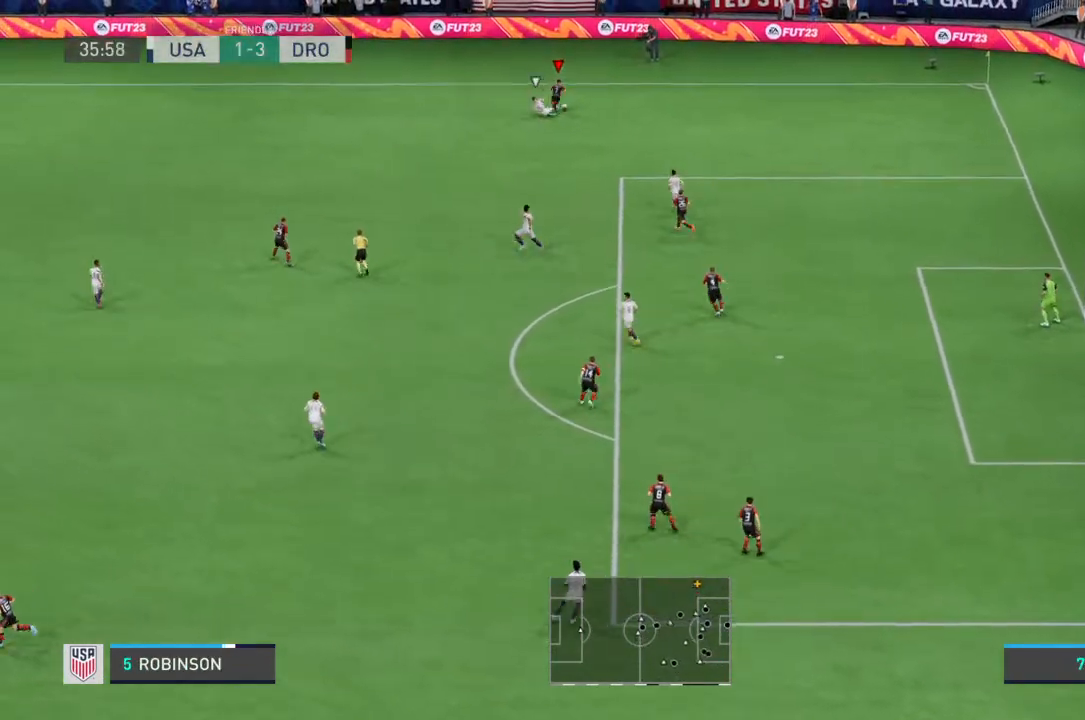
{"buttons": [], "left_stick": "down", "right_stick": "center", "events": []}
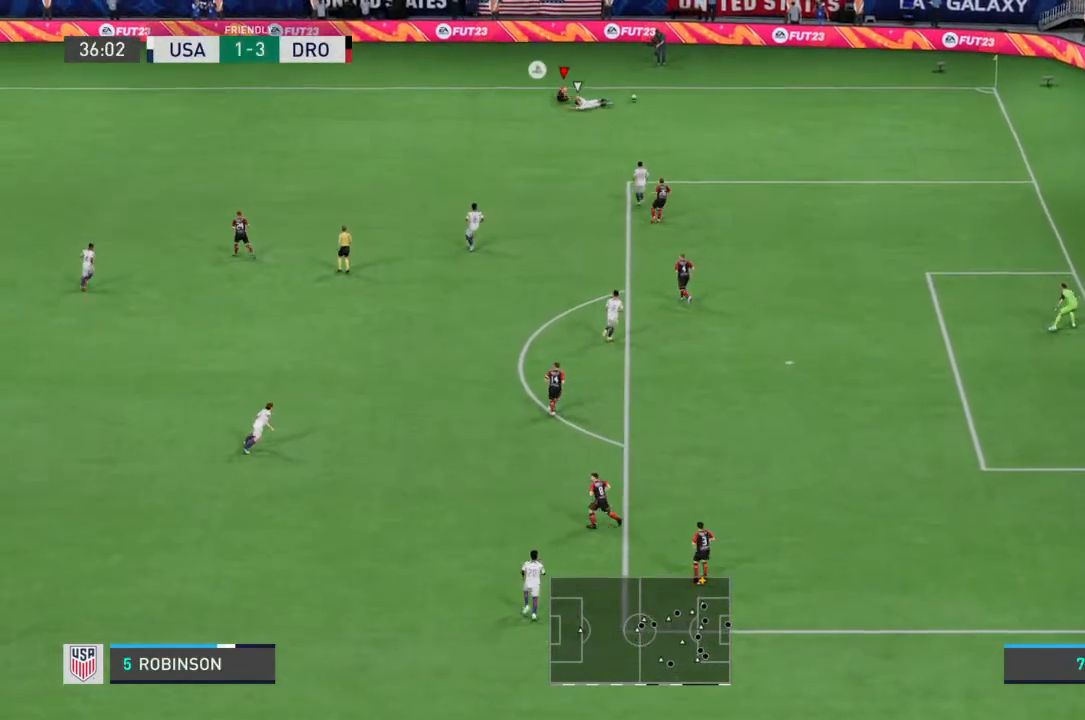
{"buttons": [], "left_stick": "down-right", "right_stick": "center"}
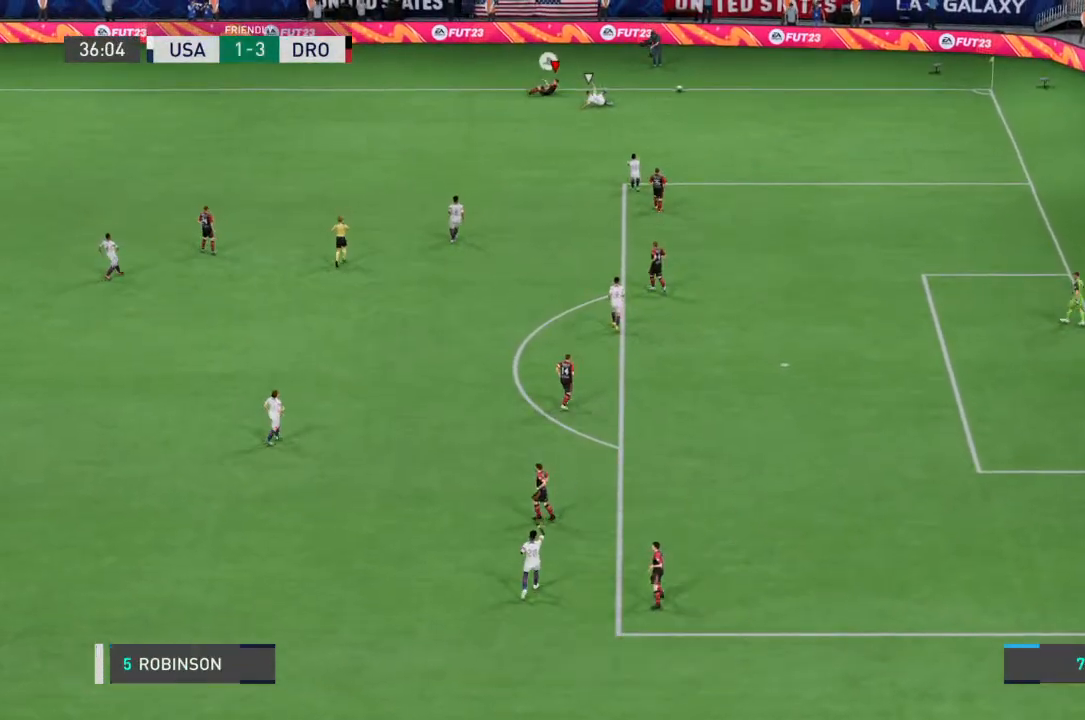
{"buttons": [], "left_stick": "center", "right_stick": "center", "events": [[367, "left_stick", "center"]]}
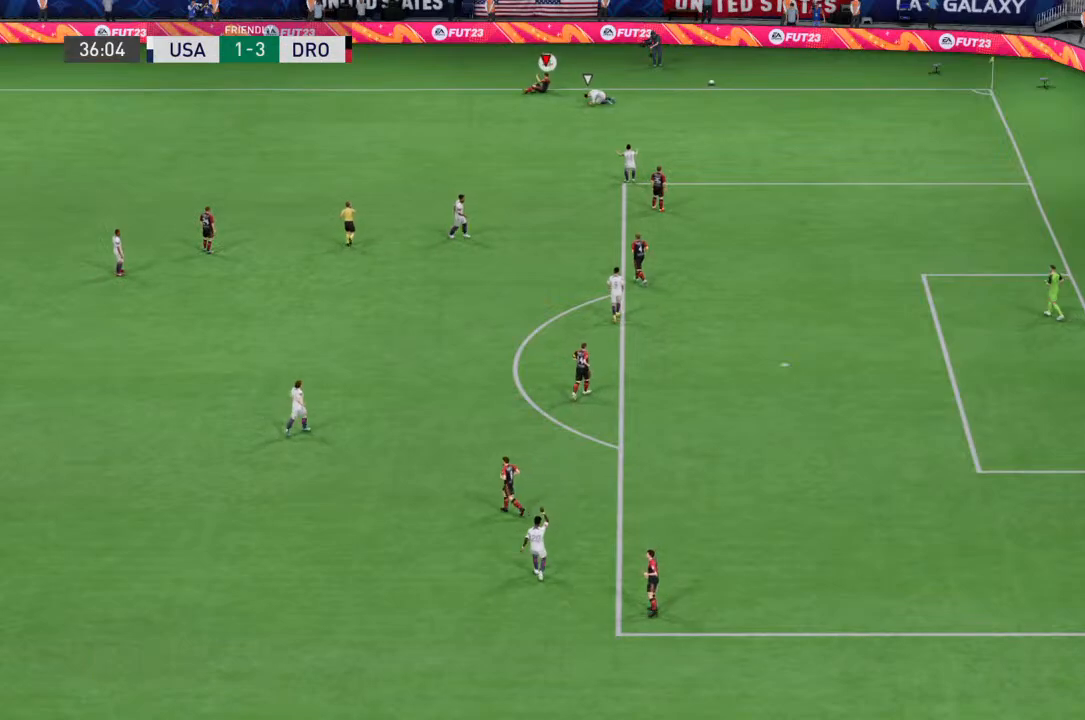
{"buttons": [], "left_stick": "center", "right_stick": "center", "events": []}